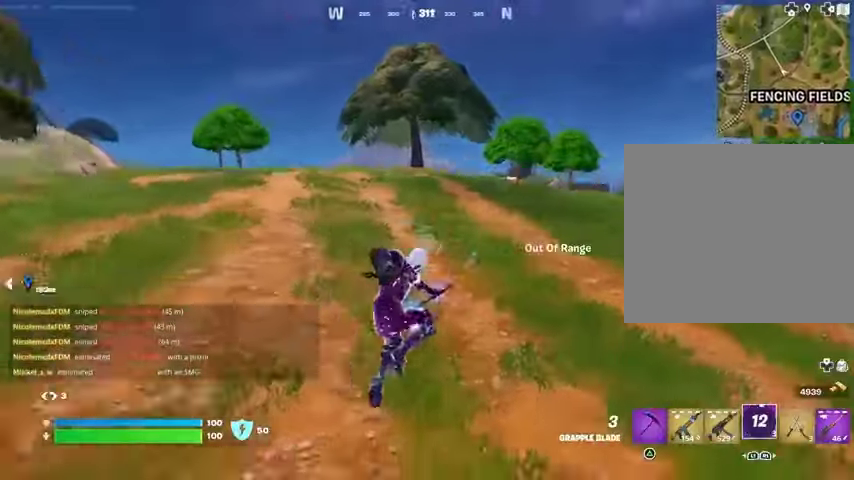
Gameplay with a controller (PlayStation layout); each line is a JSON object with the inputs held at the frame after it. "events" lists button and stick changes between this image and that frame as [ms after this image, input, new state], when the widget could be followed in between. Not read: L1 R1.
{"buttons": [], "left_stick": "up", "right_stick": "center", "events": [[33, "L2", "down"], [67, "right_stick", "right"], [167, "L2", "up"], [433, "right_stick", "center"]]}
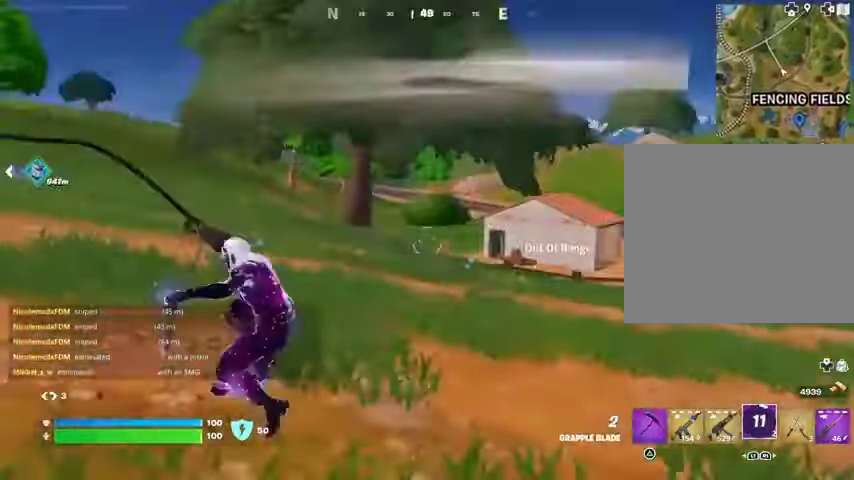
{"buttons": [], "left_stick": "up", "right_stick": "left", "events": [[233, "left_stick", "up-left"], [333, "right_stick", "left"], [400, "left_stick", "up"]]}
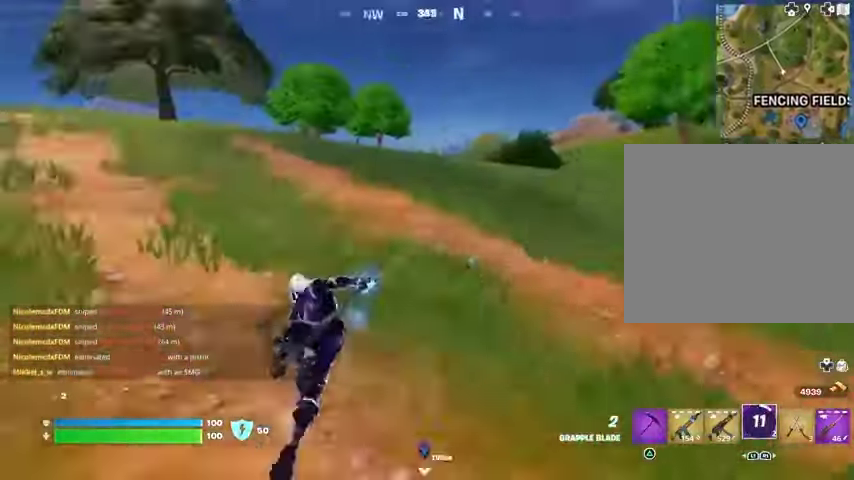
{"buttons": [], "left_stick": "up-left", "right_stick": "right", "events": [[100, "right_stick", "center"], [367, "R3", "down"], [367, "right_stick", "right"], [433, "left_stick", "up-left"], [500, "R3", "up"]]}
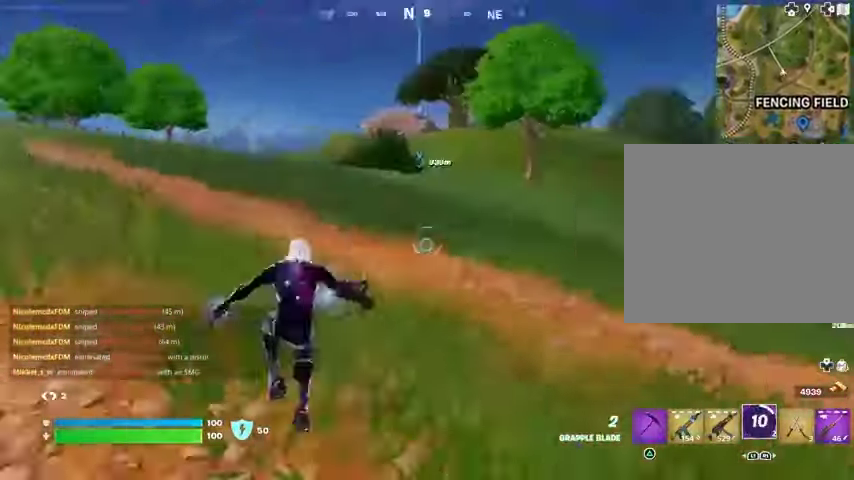
{"buttons": [], "left_stick": "up-left", "right_stick": "center", "events": [[167, "right_stick", "center"]]}
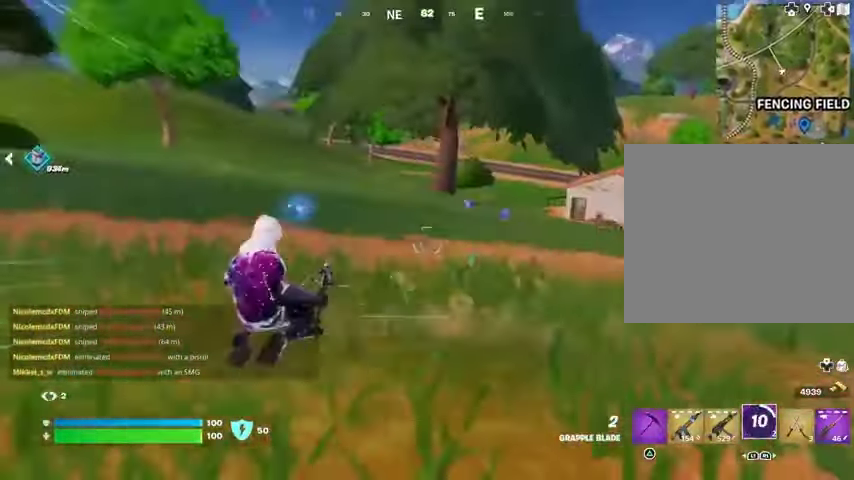
{"buttons": [], "left_stick": "up-left", "right_stick": "center", "events": [[300, "CROSS", "down"], [367, "CROSS", "up"]]}
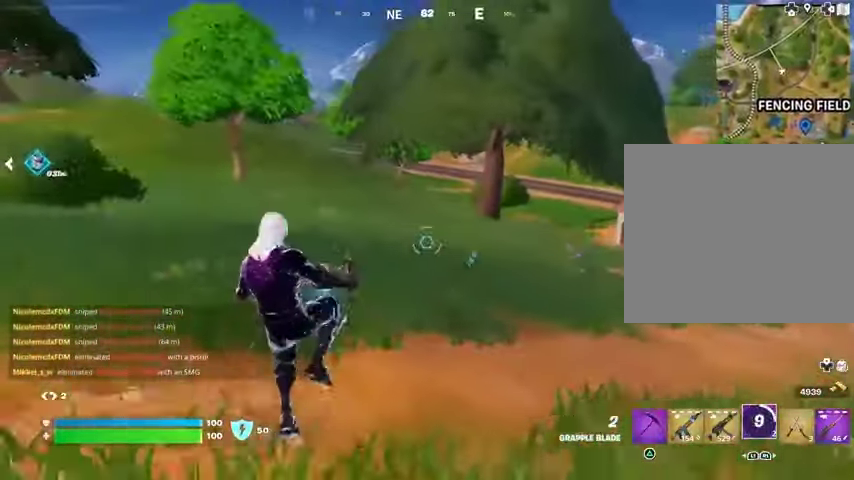
{"buttons": [], "left_stick": "up", "right_stick": "left", "events": [[33, "right_stick", "left"], [267, "left_stick", "up"], [333, "R3", "down"], [367, "right_stick", "center"], [400, "R3", "up"], [500, "right_stick", "left"]]}
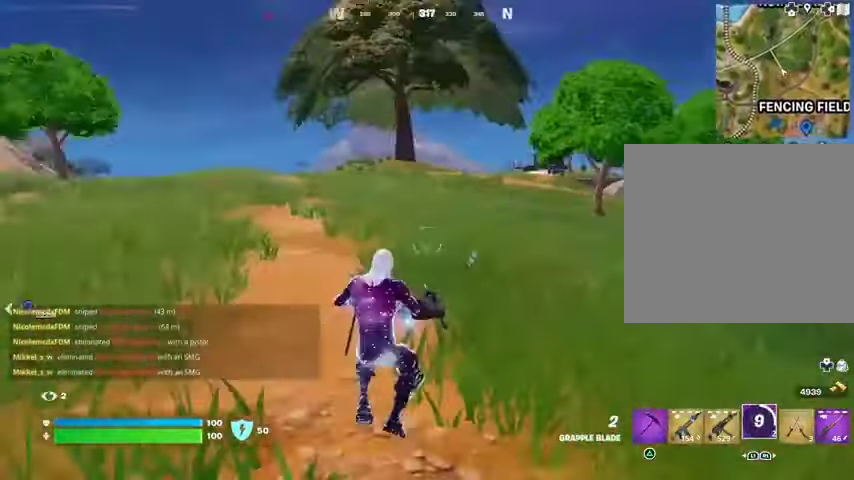
{"buttons": ["CROSS"], "left_stick": "up", "right_stick": "right", "events": [[100, "L3", "down"], [100, "left_stick", "up-right"], [167, "L3", "up"], [267, "right_stick", "center"], [367, "right_stick", "right"], [433, "CROSS", "down"], [433, "left_stick", "up"]]}
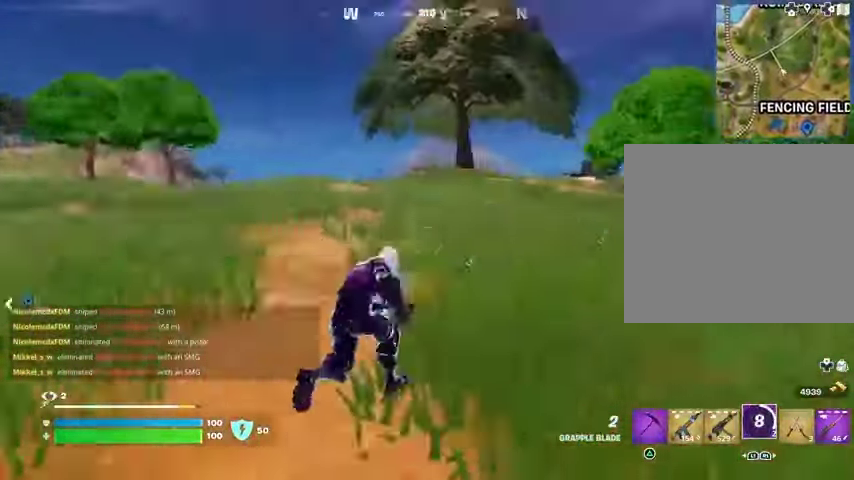
{"buttons": ["L2"], "left_stick": "up", "right_stick": "center", "events": [[33, "CROSS", "up"], [67, "right_stick", "center"], [367, "L2", "down"]]}
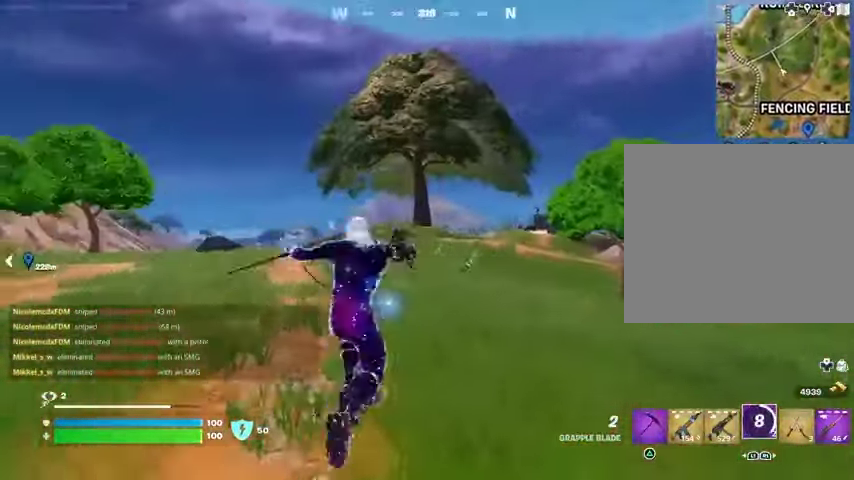
{"buttons": [], "left_stick": "up", "right_stick": "center", "events": [[33, "L2", "up"], [133, "right_stick", "right"], [500, "right_stick", "center"]]}
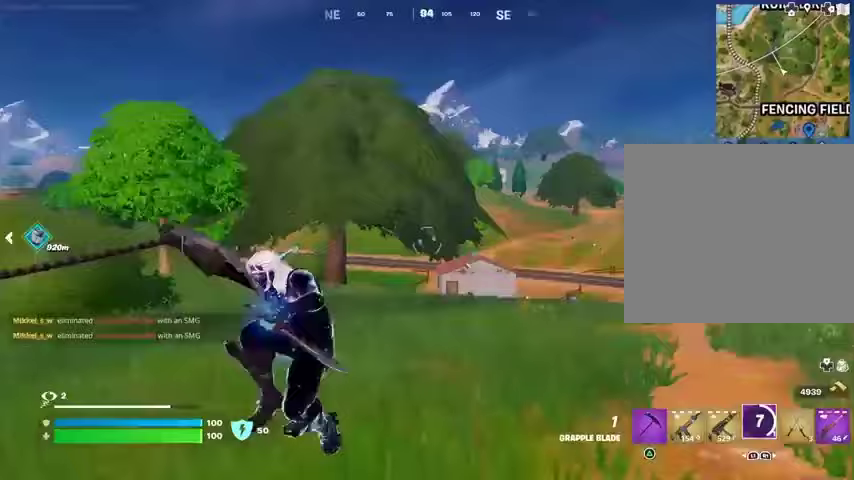
{"buttons": [], "left_stick": "up", "right_stick": "left", "events": [[167, "right_stick", "left"]]}
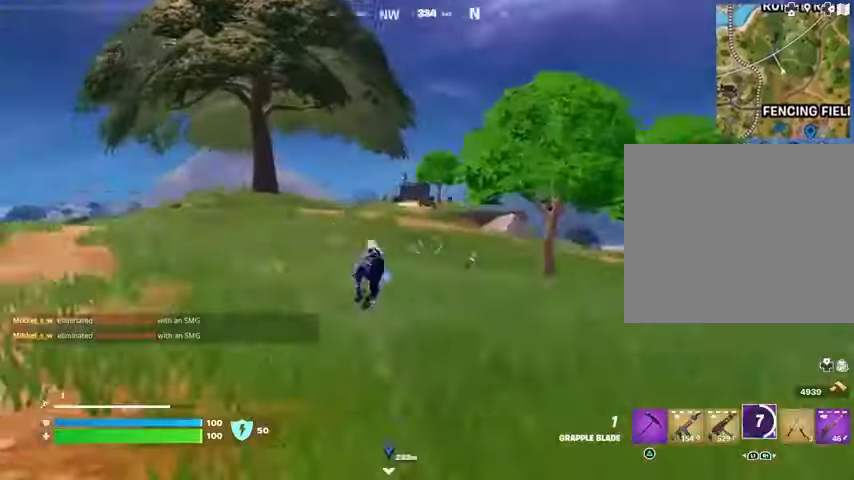
{"buttons": [], "left_stick": "up", "right_stick": "center", "events": [[33, "right_stick", "center"]]}
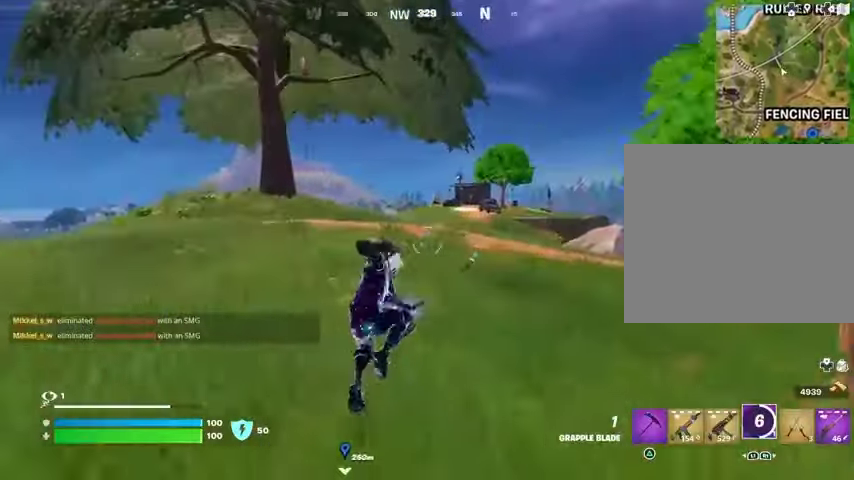
{"buttons": [], "left_stick": "up", "right_stick": "center", "events": []}
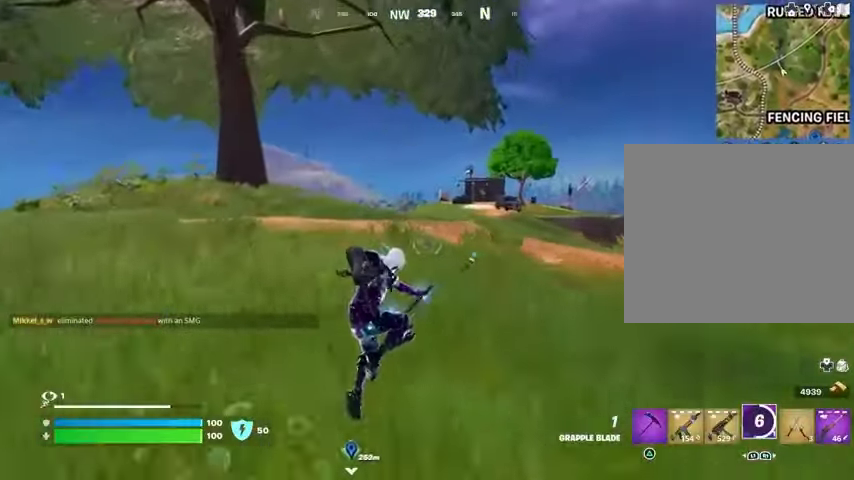
{"buttons": [], "left_stick": "up", "right_stick": "center", "events": []}
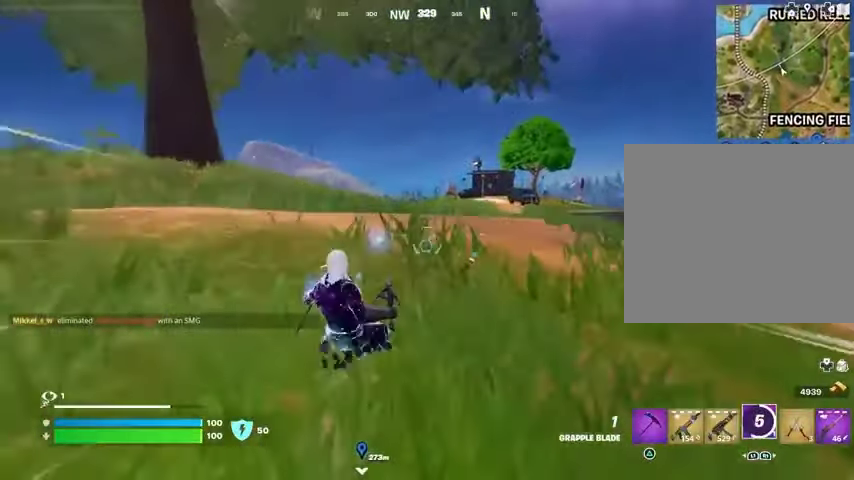
{"buttons": ["R3"], "left_stick": "up", "right_stick": "center", "events": [[33, "CROSS", "down"], [100, "CROSS", "up"], [467, "R3", "down"]]}
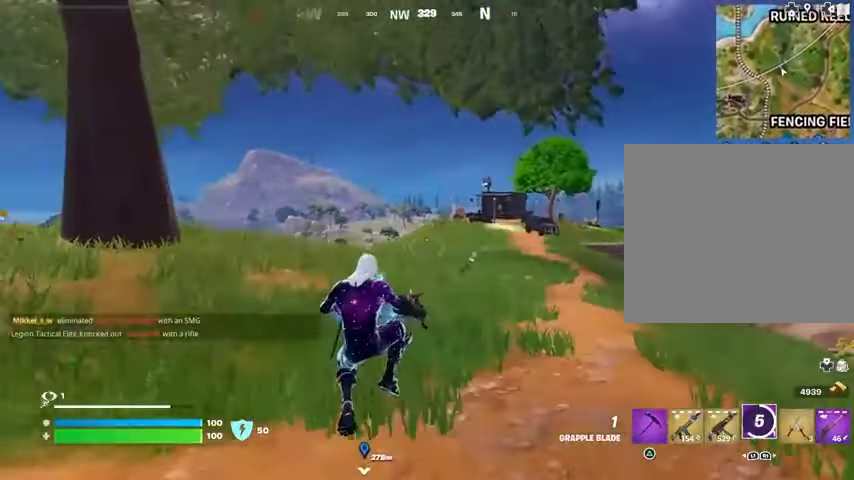
{"buttons": [], "left_stick": "up", "right_stick": "center", "events": [[33, "R3", "up"], [133, "right_stick", "left"], [267, "right_stick", "center"]]}
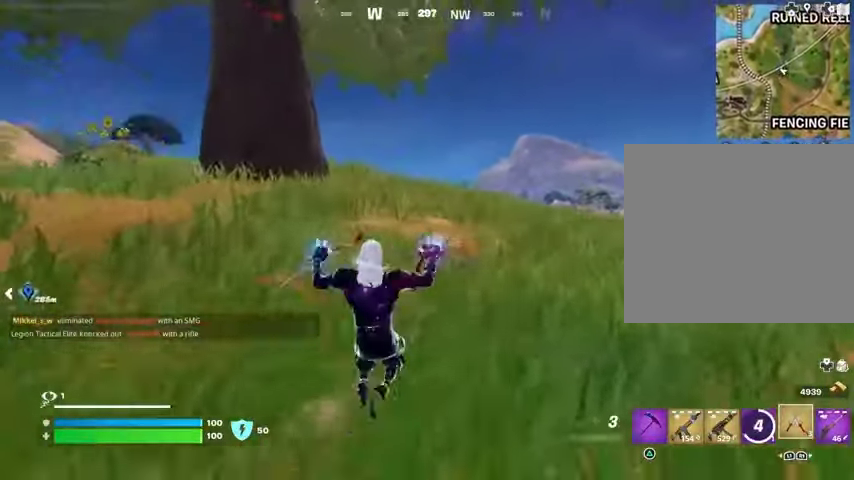
{"buttons": [], "left_stick": "up", "right_stick": "center", "events": [[133, "CROSS", "down"], [200, "CROSS", "up"], [300, "CROSS", "down"], [400, "CROSS", "up"]]}
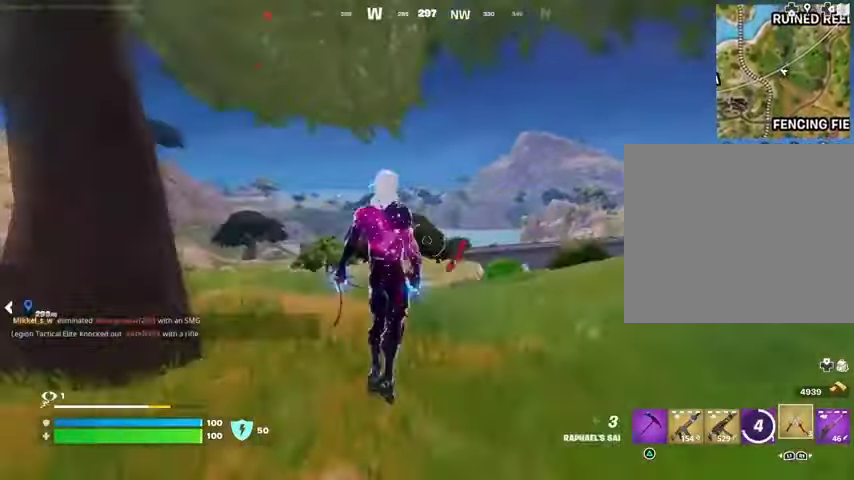
{"buttons": [], "left_stick": "up-right", "right_stick": "center", "events": [[333, "right_stick", "left"], [367, "left_stick", "up-right"], [500, "right_stick", "center"]]}
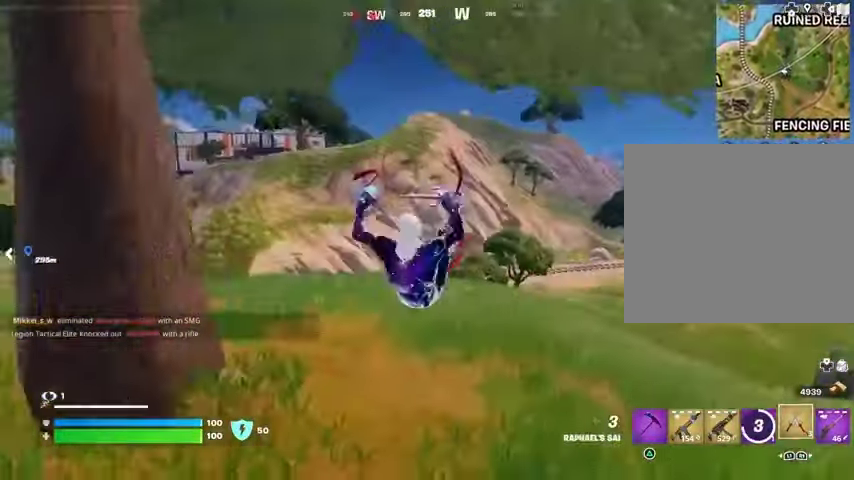
{"buttons": ["CROSS"], "left_stick": "up-right", "right_stick": "center", "events": [[133, "R3", "down"], [200, "R3", "up"], [267, "right_stick", "right"], [333, "right_stick", "center"], [500, "CROSS", "down"]]}
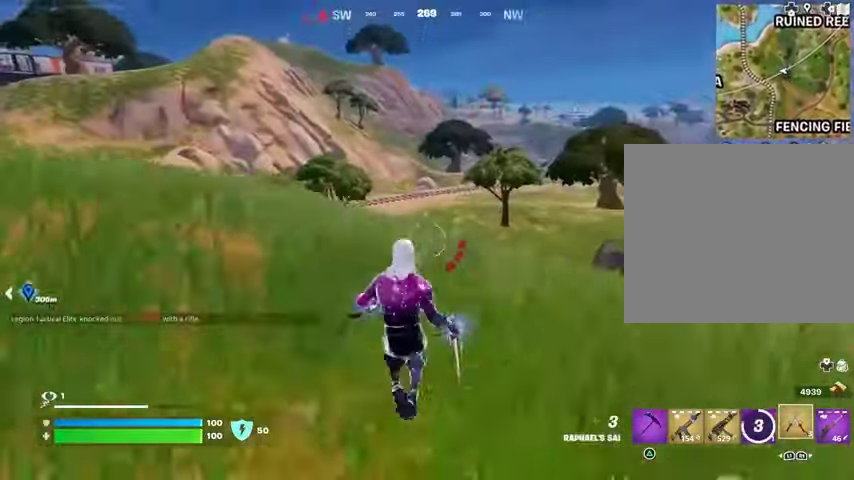
{"buttons": [], "left_stick": "up-right", "right_stick": "center", "events": [[67, "CROSS", "up"], [167, "CROSS", "down"], [233, "CROSS", "up"]]}
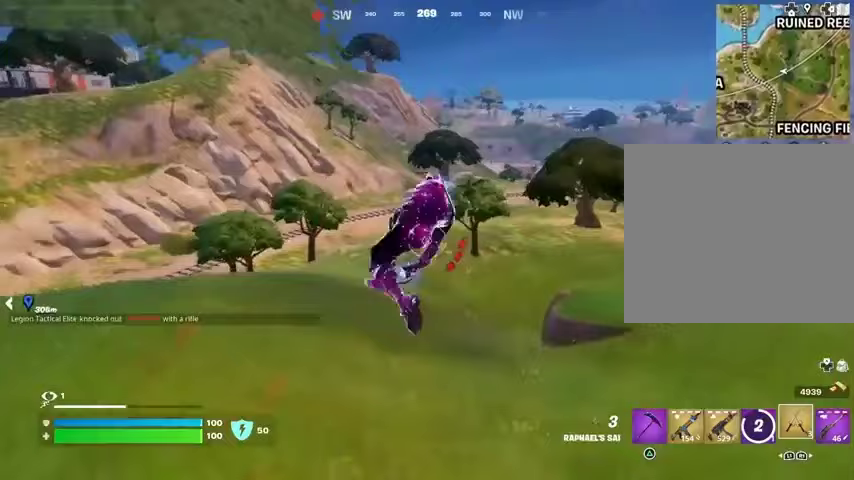
{"buttons": [], "left_stick": "up-right", "right_stick": "center", "events": []}
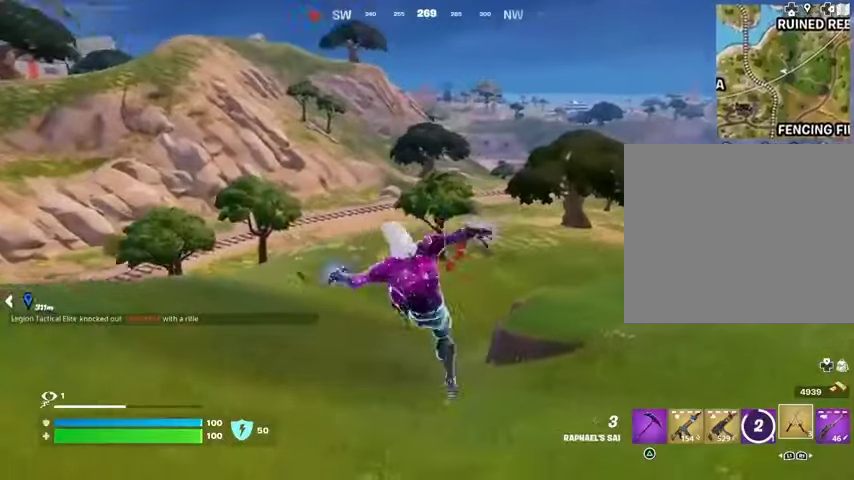
{"buttons": [], "left_stick": "up-right", "right_stick": "center", "events": [[67, "R3", "down"], [133, "R3", "up"], [133, "right_stick", "left"], [267, "right_stick", "center"]]}
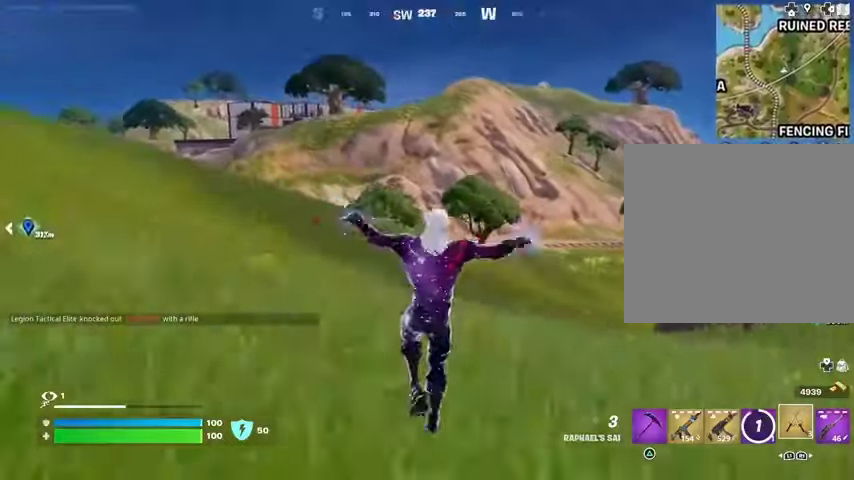
{"buttons": [], "left_stick": "up", "right_stick": "center", "events": [[200, "right_stick", "right"], [267, "left_stick", "up"], [300, "CROSS", "down"], [367, "CROSS", "up"], [400, "right_stick", "center"]]}
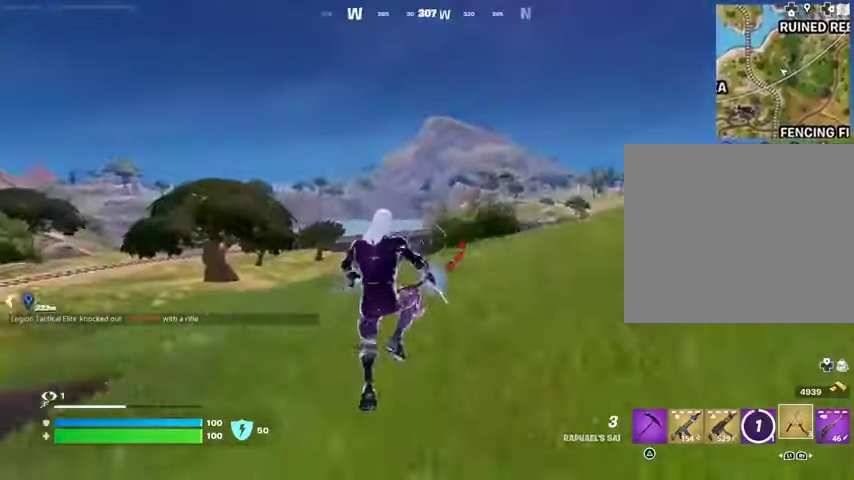
{"buttons": [], "left_stick": "up", "right_stick": "center", "events": [[133, "DPAD_RIGHT", "down"], [200, "DPAD_RIGHT", "up"]]}
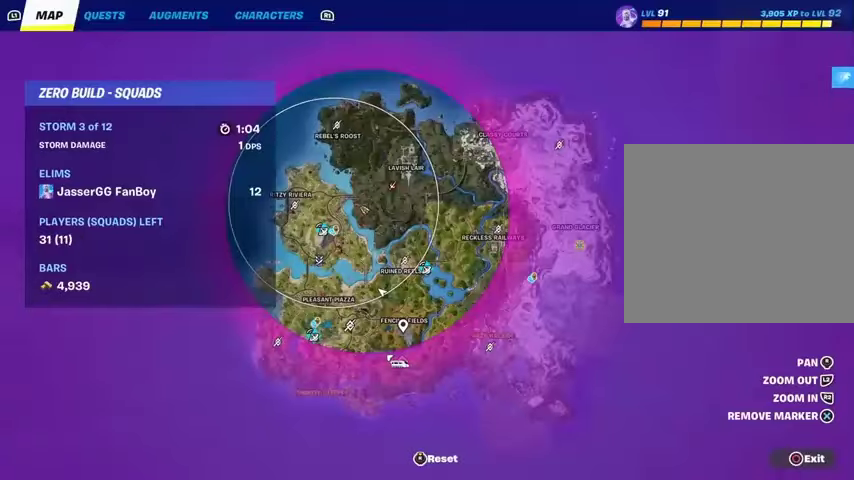
{"buttons": [], "left_stick": "up", "right_stick": "up-left", "events": [[200, "right_stick", "down-left"], [433, "right_stick", "up-left"]]}
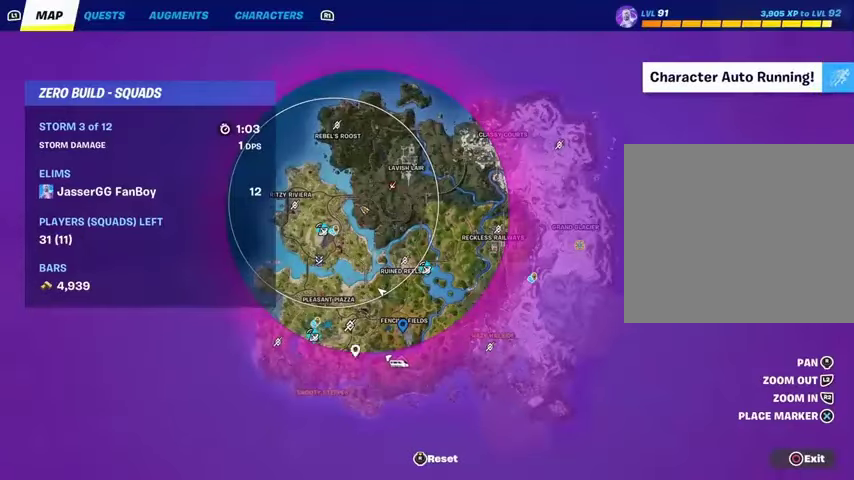
{"buttons": [], "left_stick": "up", "right_stick": "center", "events": [[67, "right_stick", "center"], [433, "CROSS", "down"], [500, "CROSS", "up"]]}
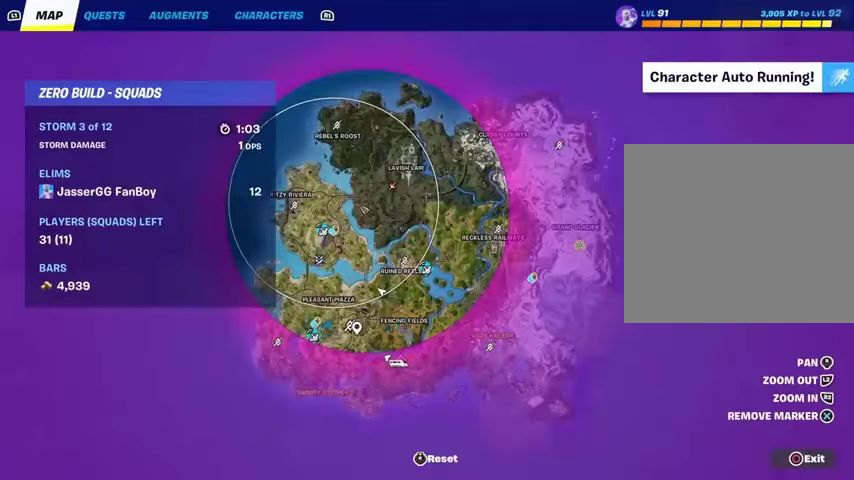
{"buttons": [], "left_stick": "up-right", "right_stick": "left", "events": [[100, "CIRCLE", "down"], [167, "CIRCLE", "up"], [200, "right_stick", "left"], [267, "L3", "down"], [267, "left_stick", "up-right"], [400, "L3", "up"]]}
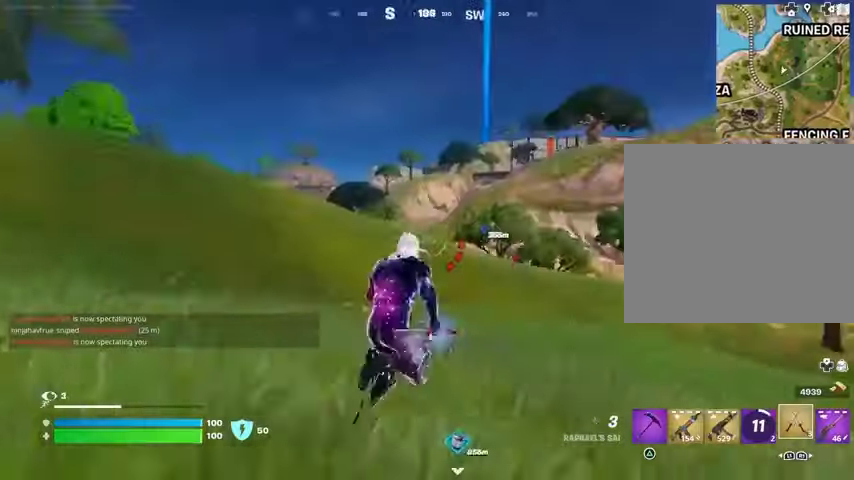
{"buttons": [], "left_stick": "up", "right_stick": "right", "events": [[67, "right_stick", "center"], [133, "left_stick", "up"], [367, "CROSS", "down"], [433, "CROSS", "up"], [500, "right_stick", "right"]]}
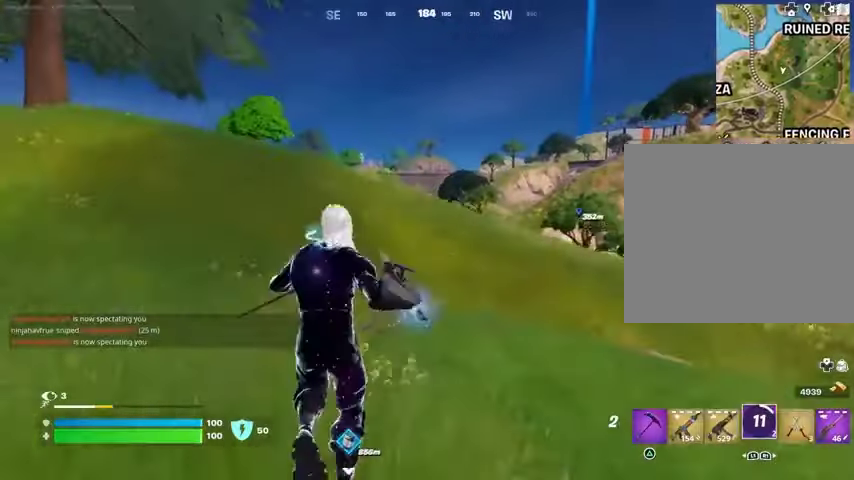
{"buttons": ["L2"], "left_stick": "up", "right_stick": "center", "events": [[67, "right_stick", "center"], [333, "right_stick", "left"], [400, "L2", "down"], [400, "right_stick", "center"]]}
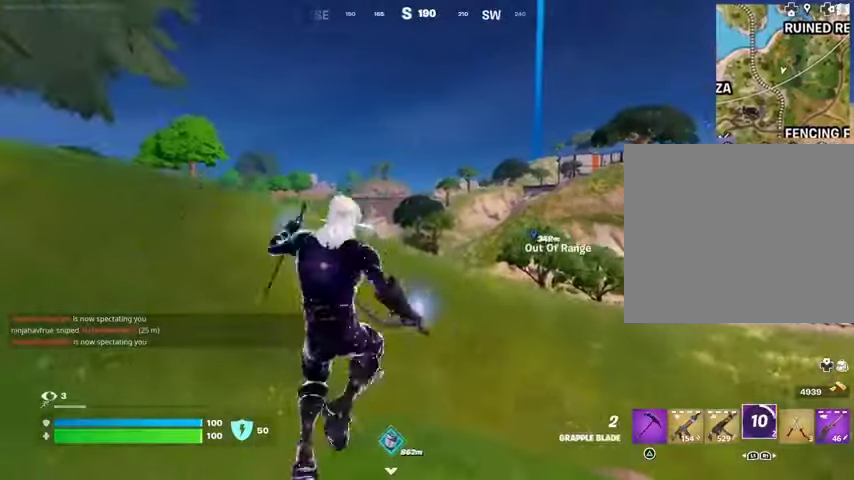
{"buttons": ["DPAD_RIGHT"], "left_stick": "up", "right_stick": "center", "events": [[33, "L2", "up"], [167, "L2", "down"], [300, "L2", "up"], [467, "DPAD_RIGHT", "down"]]}
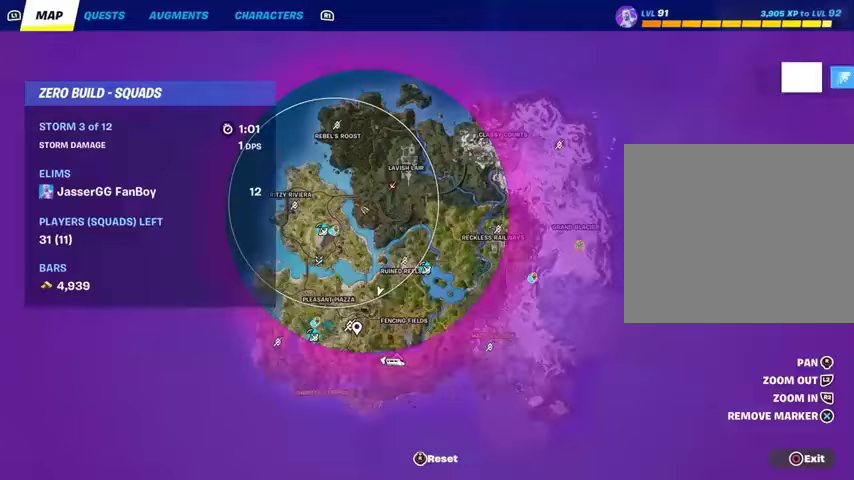
{"buttons": ["DPAD_RIGHT"], "left_stick": "up", "right_stick": "center", "events": [[67, "DPAD_RIGHT", "up"], [500, "DPAD_RIGHT", "down"]]}